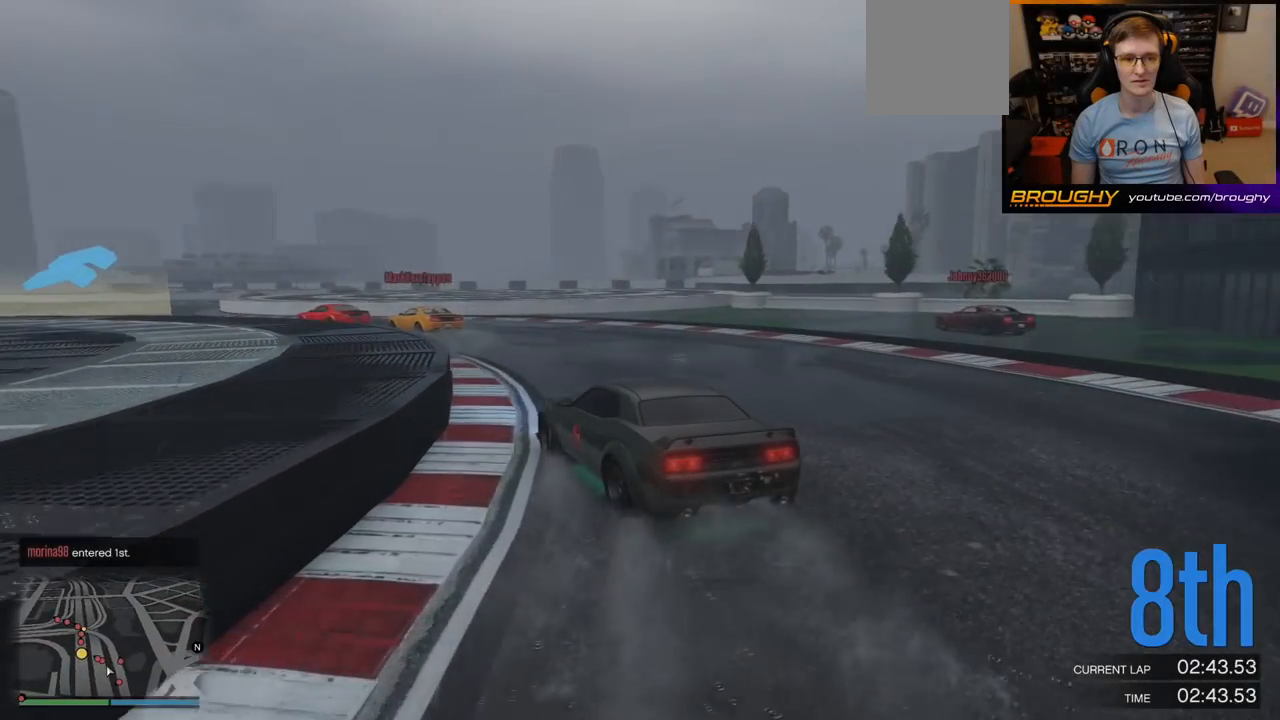
Gameplay with a controller (Xbox layout); each line is a JSON object with the inputs held at the frame after it. "events" lists button and stick changes between this image and that frame as [ms after this image, input, new state], when the widget could be followed in between.
{"buttons": ["R2"], "left_stick": "left", "right_stick": "center", "events": [[117, "left_stick", "up-left"], [167, "R2", "up"], [283, "left_stick", "center"], [350, "R2", "down"], [367, "left_stick", "left"]]}
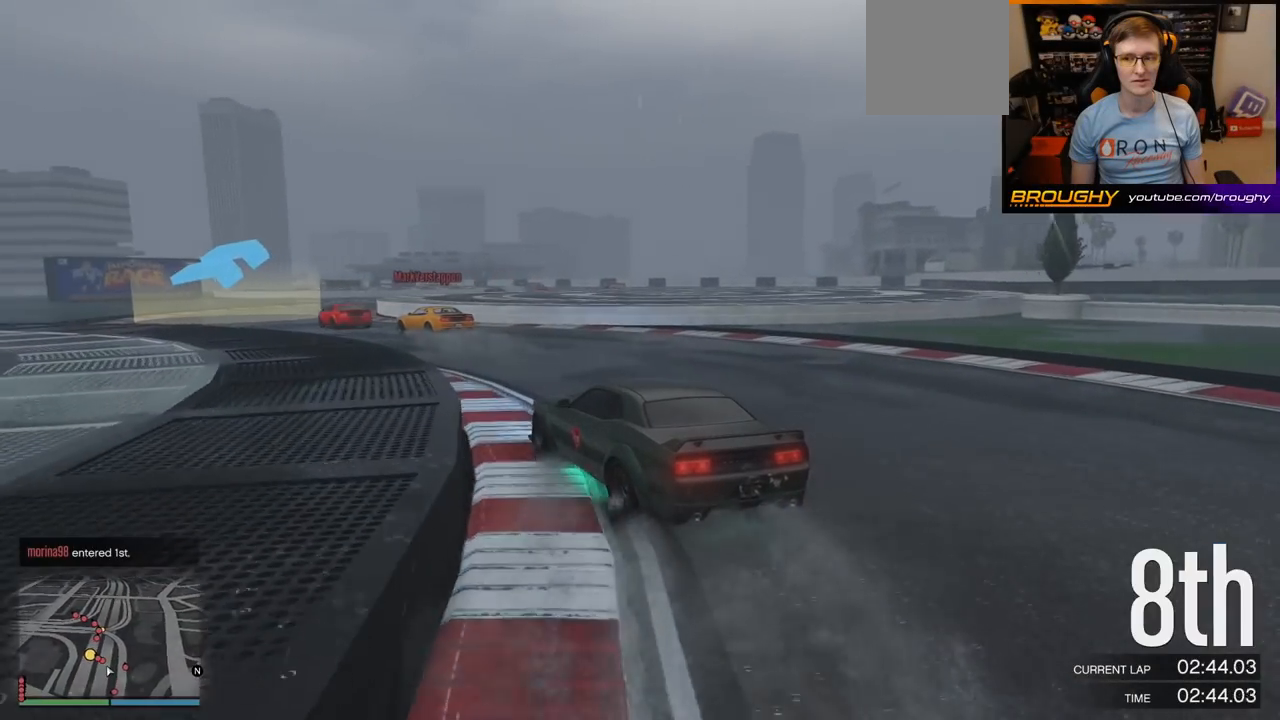
{"buttons": ["R2"], "left_stick": "left", "right_stick": "center", "events": [[17, "left_stick", "center"], [150, "left_stick", "up-left"], [267, "R2", "up"], [317, "R2", "down"], [317, "left_stick", "center"], [367, "left_stick", "left"]]}
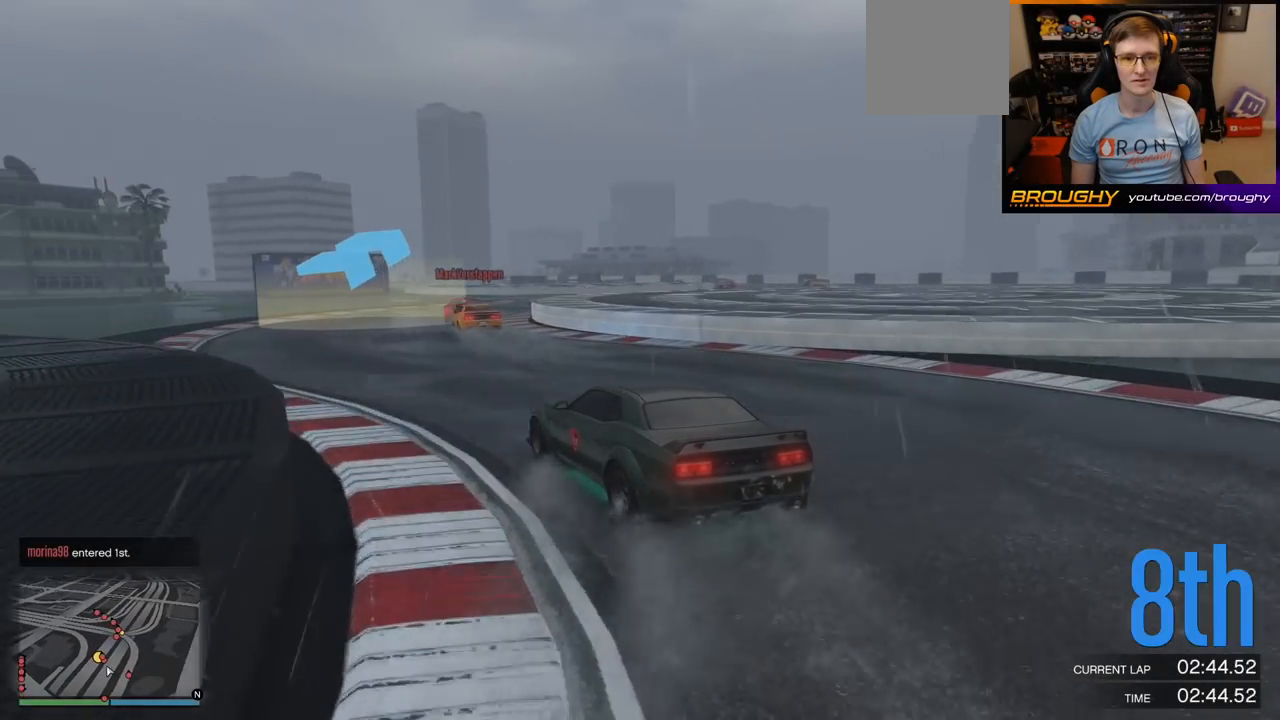
{"buttons": ["R2"], "left_stick": "center", "right_stick": "center", "events": [[33, "left_stick", "center"], [317, "left_stick", "right"], [500, "left_stick", "center"]]}
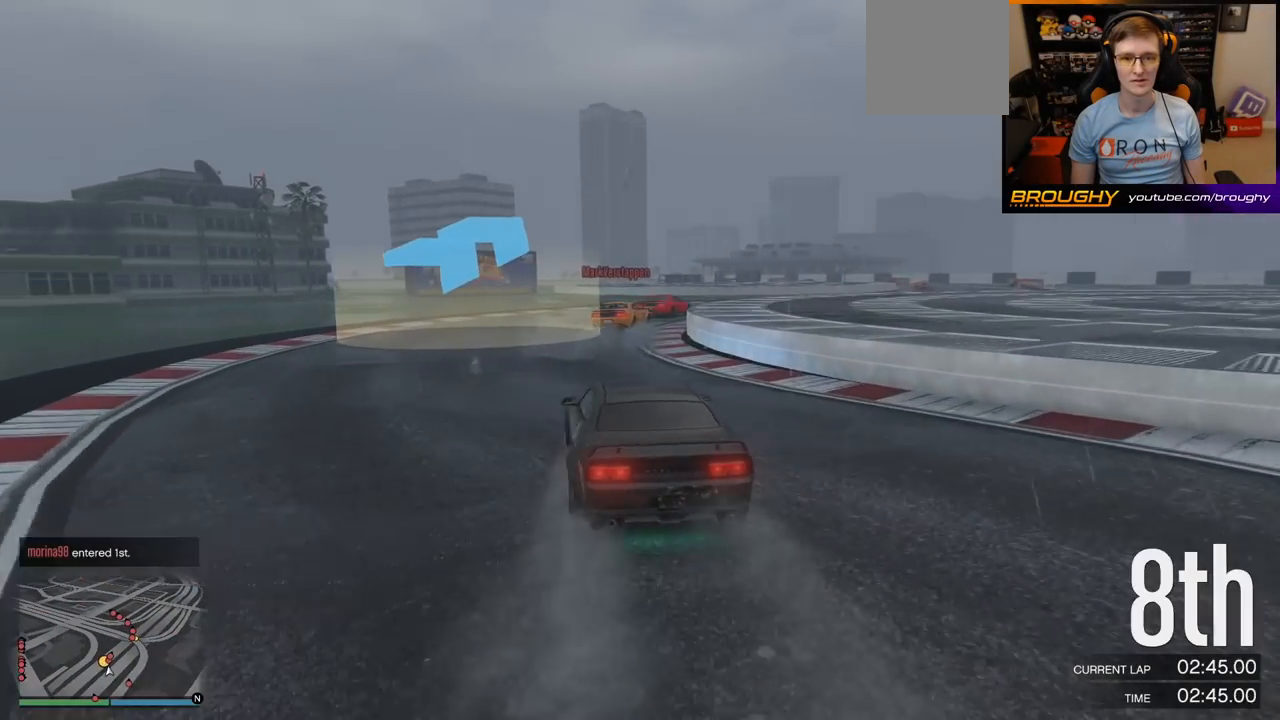
{"buttons": ["R2"], "left_stick": "center", "right_stick": "center", "events": [[133, "left_stick", "right"], [283, "left_stick", "center"]]}
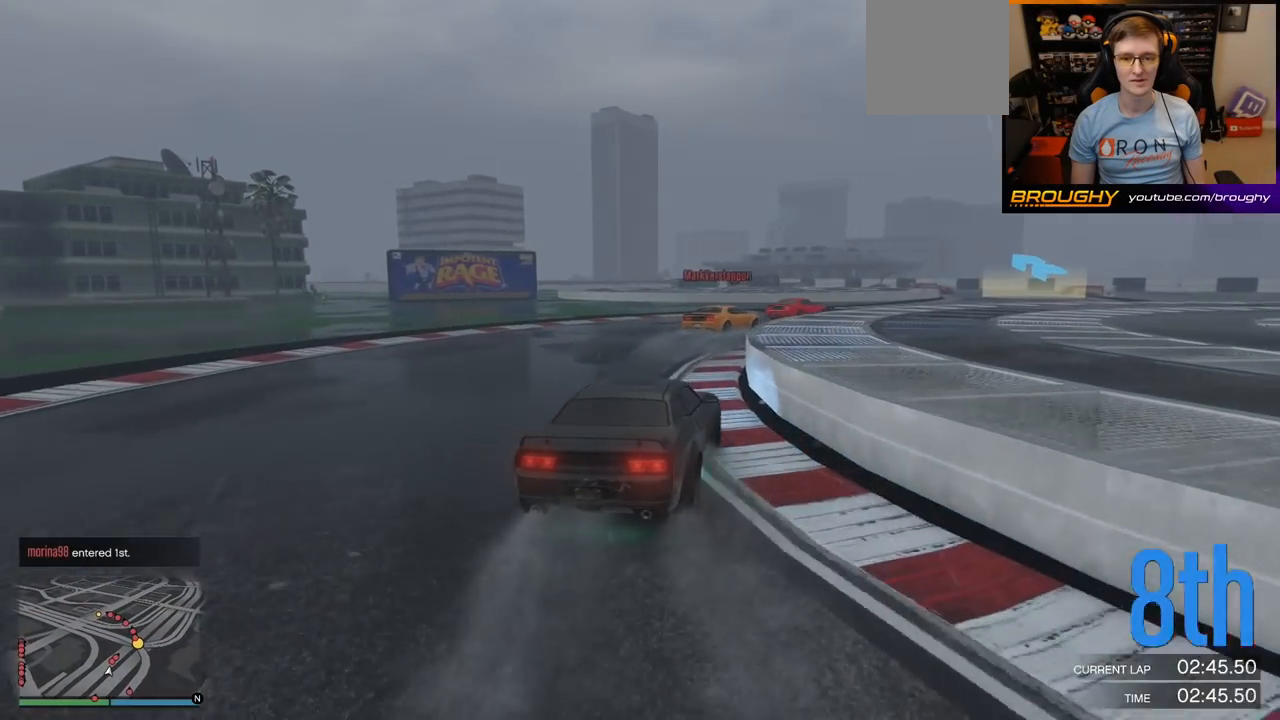
{"buttons": [], "left_stick": "right", "right_stick": "center", "events": [[50, "R2", "up"], [133, "left_stick", "right"]]}
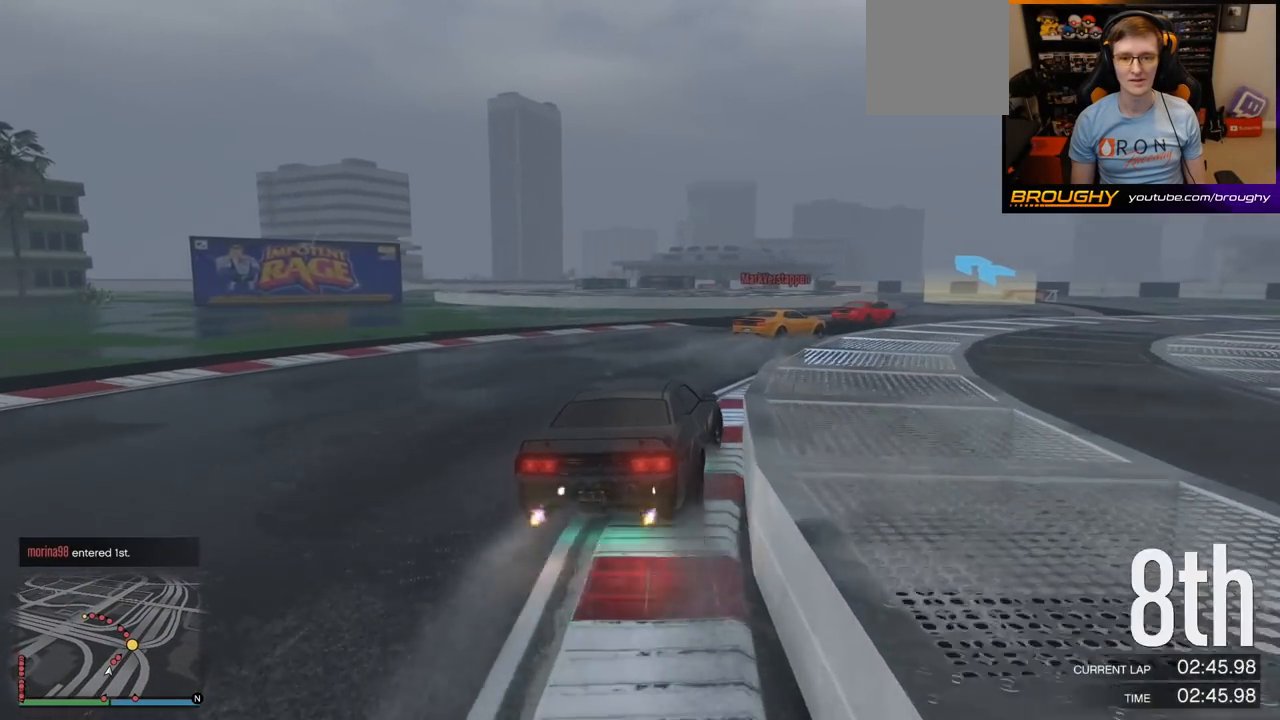
{"buttons": ["R2"], "left_stick": "right", "right_stick": "center", "events": [[100, "R2", "down"]]}
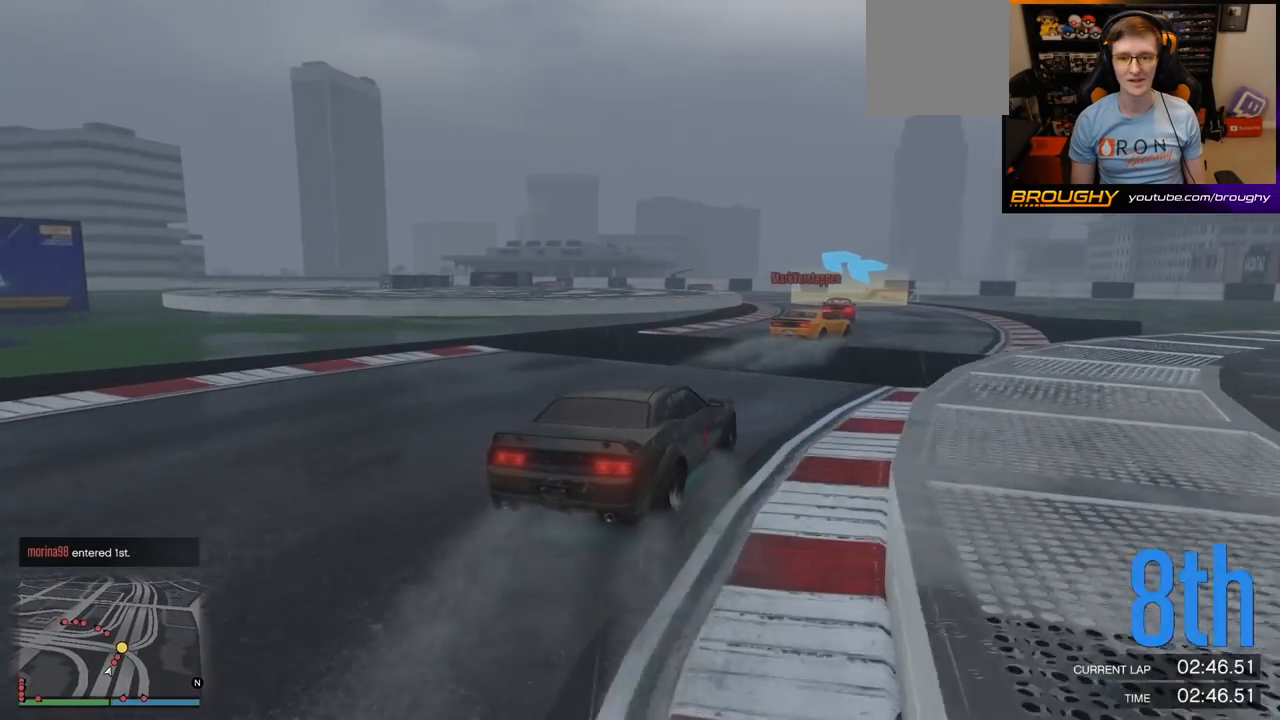
{"buttons": ["R2"], "left_stick": "center", "right_stick": "center", "events": [[50, "left_stick", "center"], [283, "left_stick", "right"], [433, "left_stick", "center"]]}
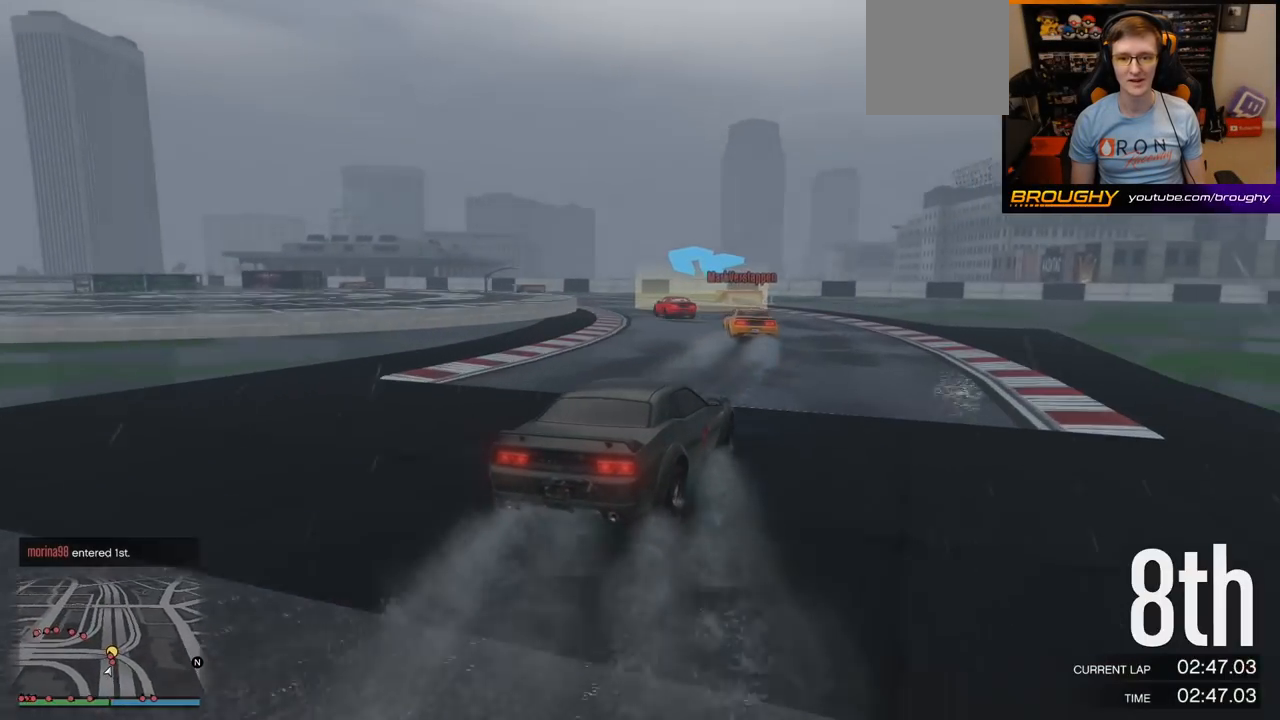
{"buttons": ["R2"], "left_stick": "up-left", "right_stick": "center", "events": [[83, "left_stick", "up-left"], [250, "left_stick", "center"], [367, "left_stick", "up-left"]]}
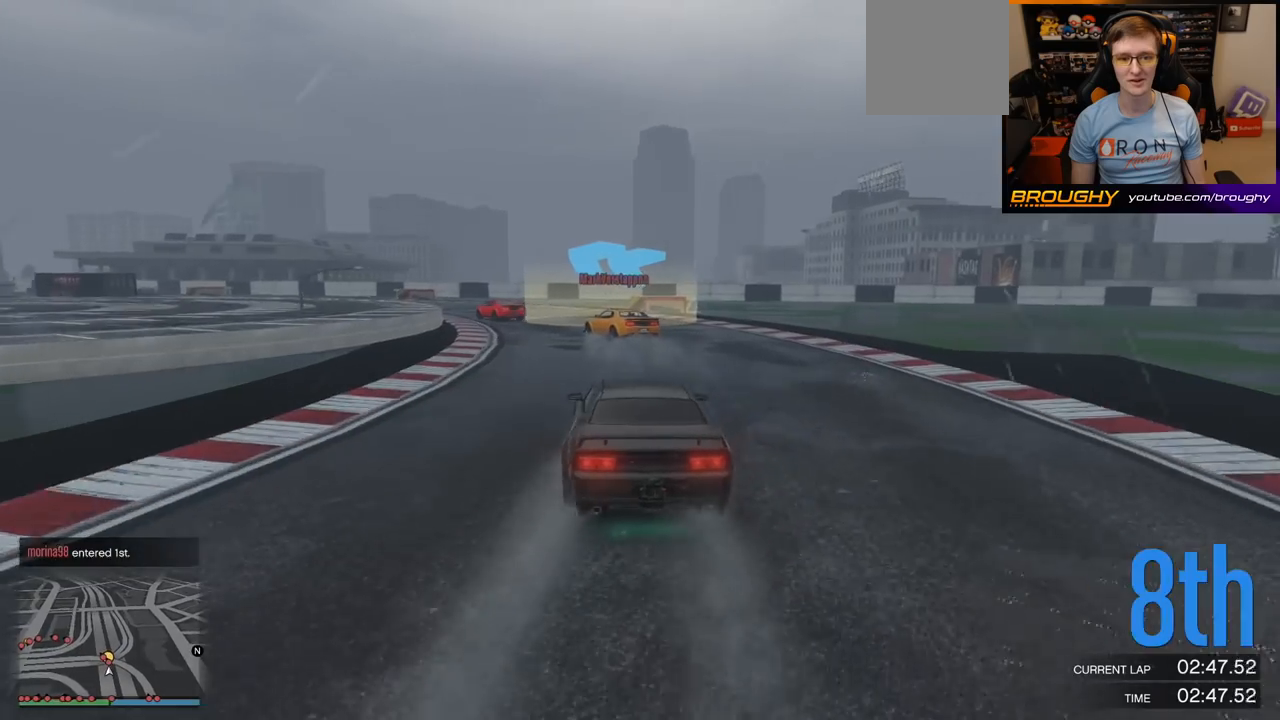
{"buttons": ["R2"], "left_stick": "up-left", "right_stick": "center", "events": [[33, "left_stick", "center"], [133, "left_stick", "up-left"], [300, "left_stick", "center"], [417, "left_stick", "up-left"]]}
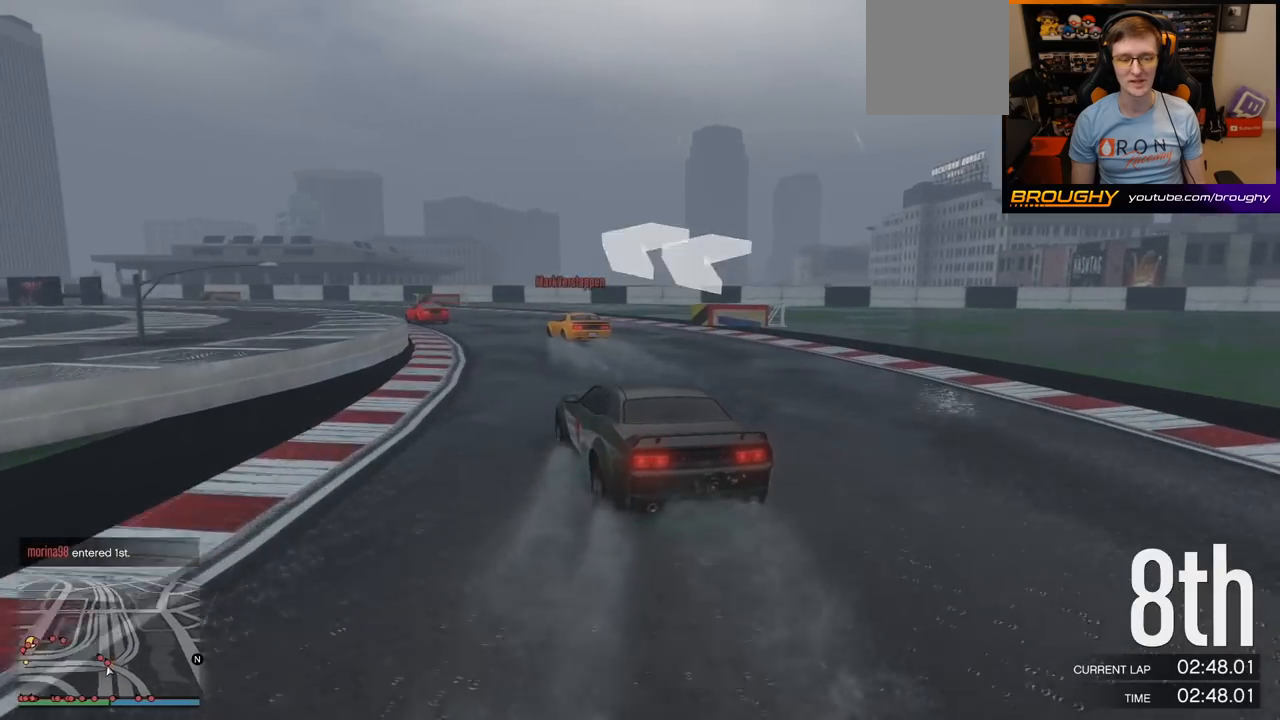
{"buttons": ["R2"], "left_stick": "center", "right_stick": "center", "events": [[150, "left_stick", "center"], [250, "left_stick", "up-left"], [383, "left_stick", "center"]]}
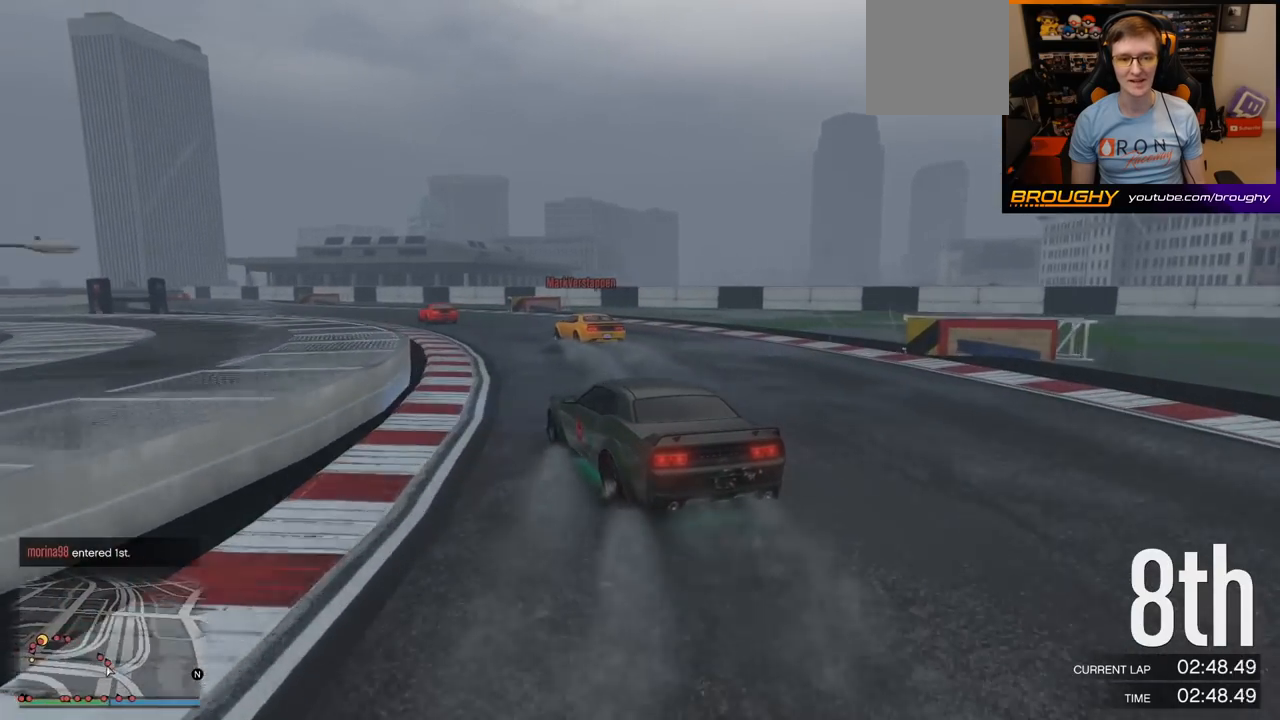
{"buttons": ["R2"], "left_stick": "up-left", "right_stick": "center", "events": [[83, "left_stick", "up-left"], [267, "left_stick", "center"], [433, "left_stick", "up-left"]]}
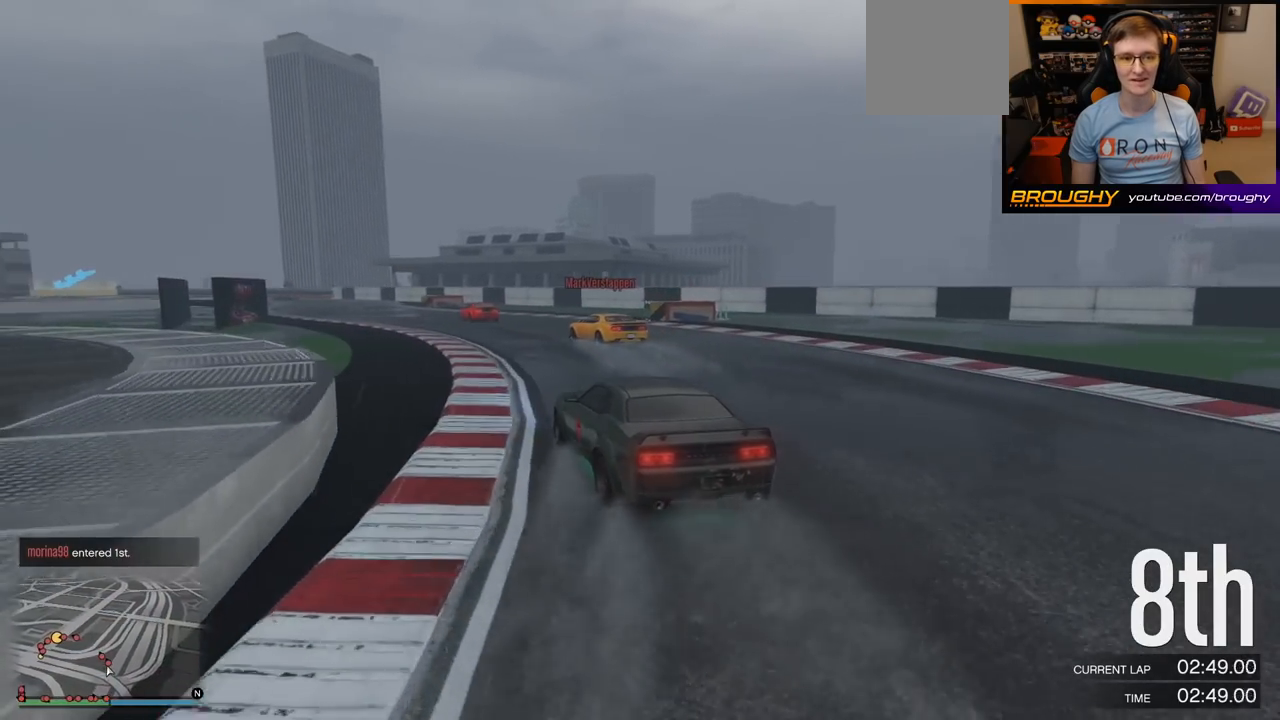
{"buttons": ["R2"], "left_stick": "center", "right_stick": "center", "events": [[117, "left_stick", "center"], [200, "left_stick", "up-left"], [333, "left_stick", "center"]]}
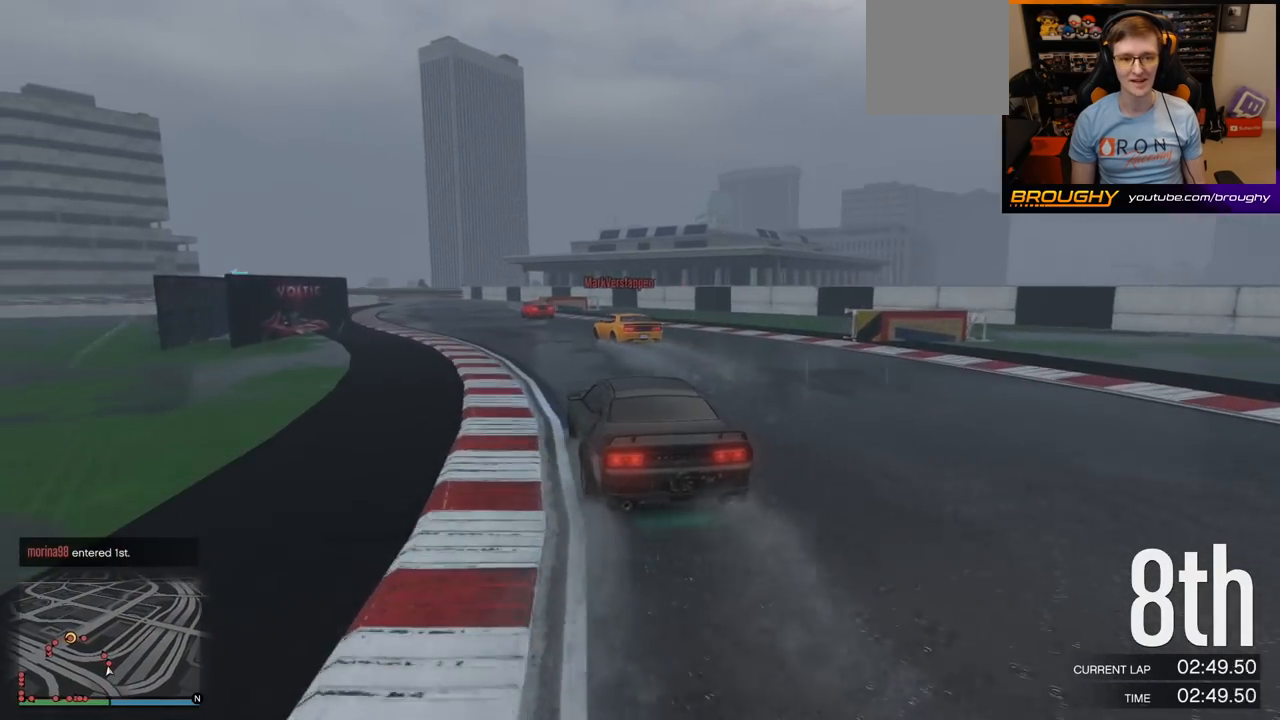
{"buttons": ["R2"], "left_stick": "center", "right_stick": "center", "events": [[333, "left_stick", "up-left"], [450, "left_stick", "center"]]}
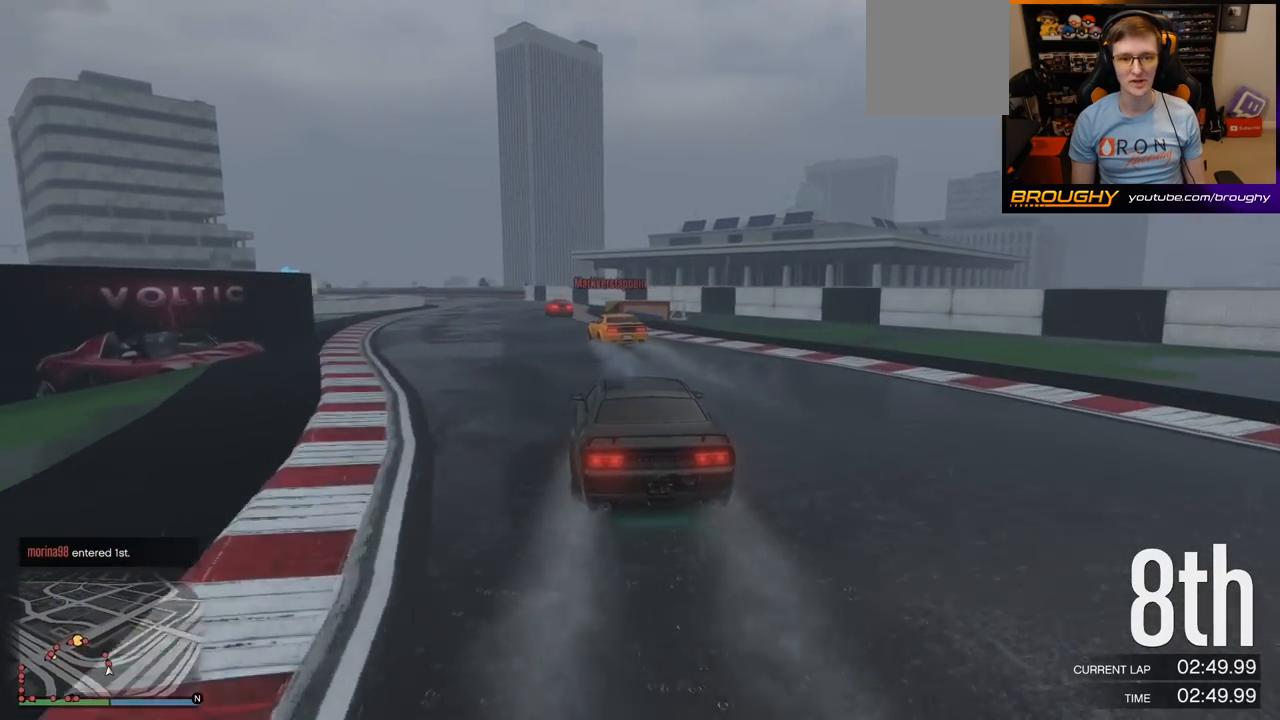
{"buttons": ["R2"], "left_stick": "center", "right_stick": "center", "events": [[133, "left_stick", "up-left"], [250, "left_stick", "center"]]}
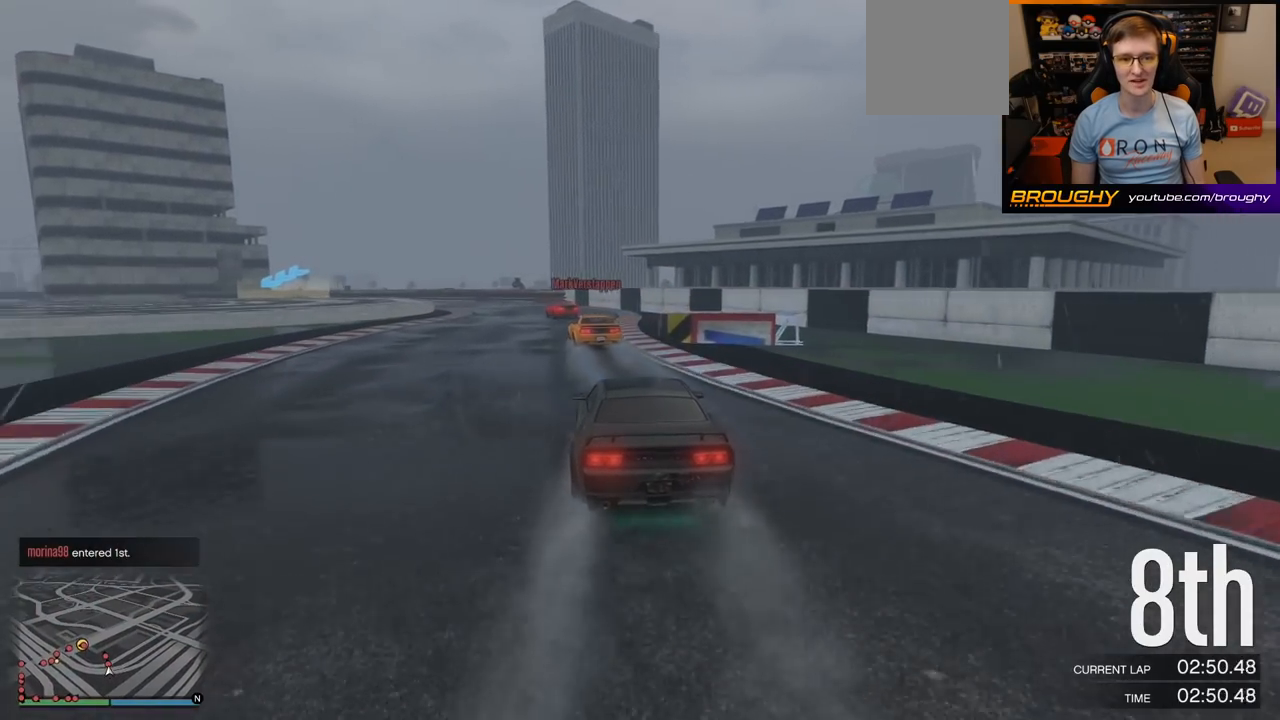
{"buttons": ["R2"], "left_stick": "center", "right_stick": "center", "events": [[183, "left_stick", "up-left"], [283, "left_stick", "center"]]}
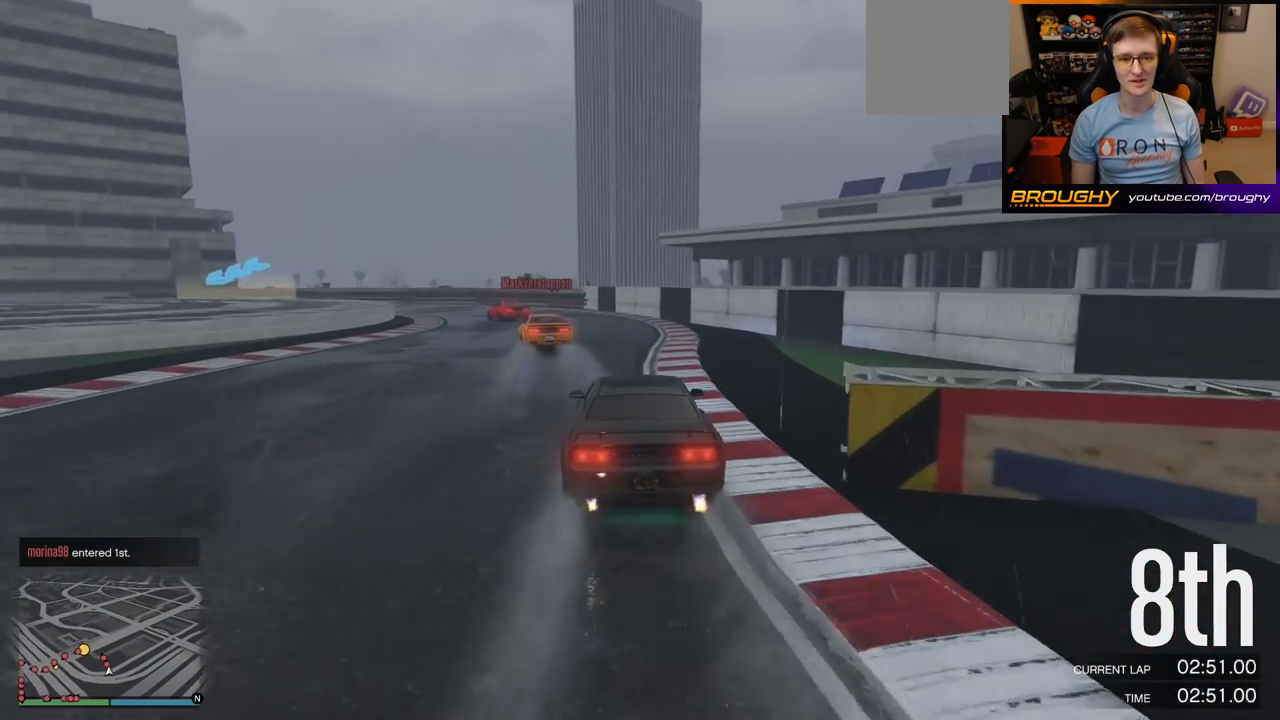
{"buttons": ["L2"], "left_stick": "up-left", "right_stick": "center", "events": [[17, "L2", "down"], [33, "left_stick", "up-left"], [83, "R2", "up"], [217, "left_stick", "center"], [317, "left_stick", "up-left"]]}
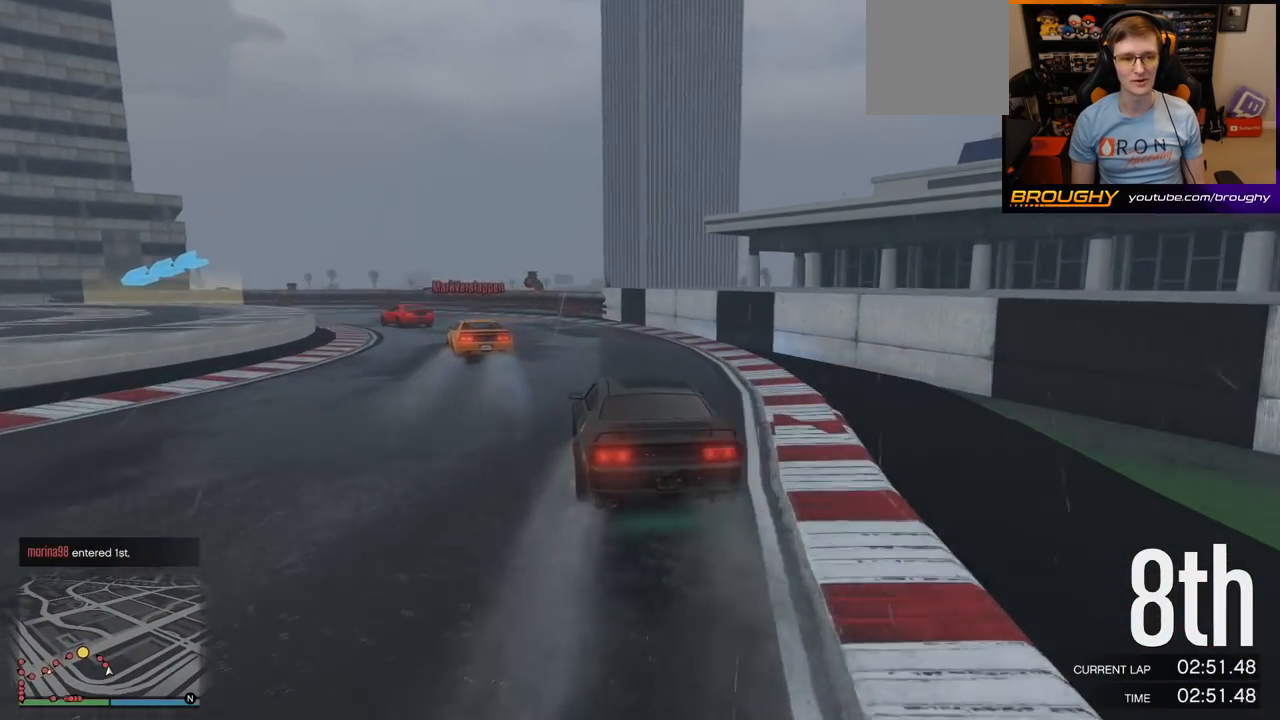
{"buttons": [], "left_stick": "up-left", "right_stick": "center", "events": [[33, "left_stick", "center"], [50, "L2", "up"], [133, "left_stick", "up-left"], [333, "left_stick", "center"], [400, "left_stick", "up-left"]]}
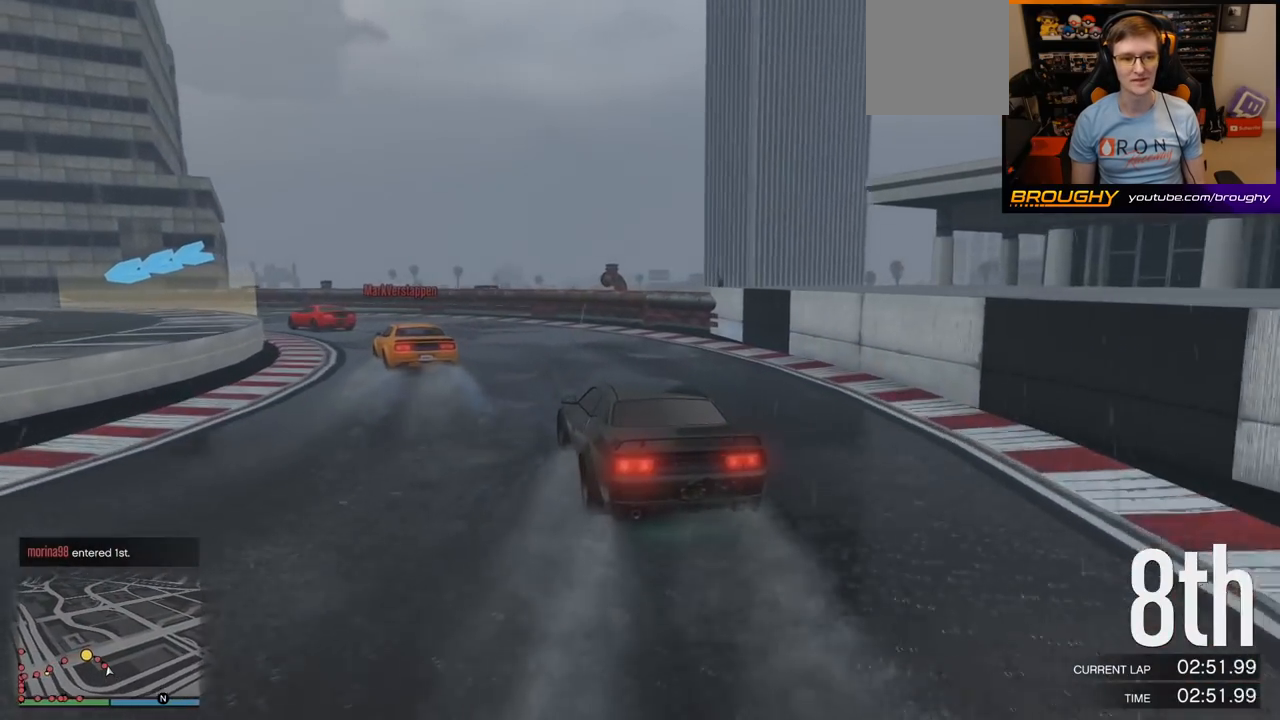
{"buttons": ["R2"], "left_stick": "up-left", "right_stick": "center", "events": [[67, "L2", "down"], [233, "L2", "up"], [367, "left_stick", "center"], [417, "R2", "down"], [417, "left_stick", "up-left"]]}
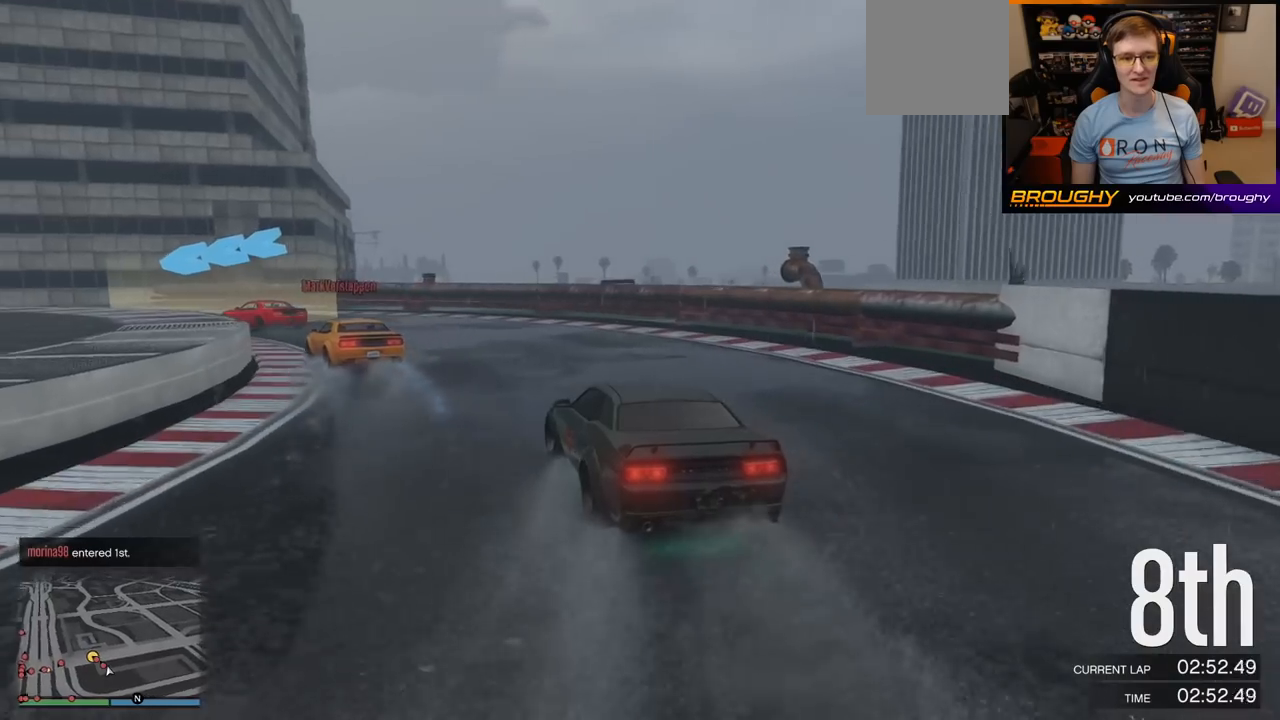
{"buttons": ["R2"], "left_stick": "up-left", "right_stick": "center", "events": [[250, "R2", "up"], [450, "R2", "down"]]}
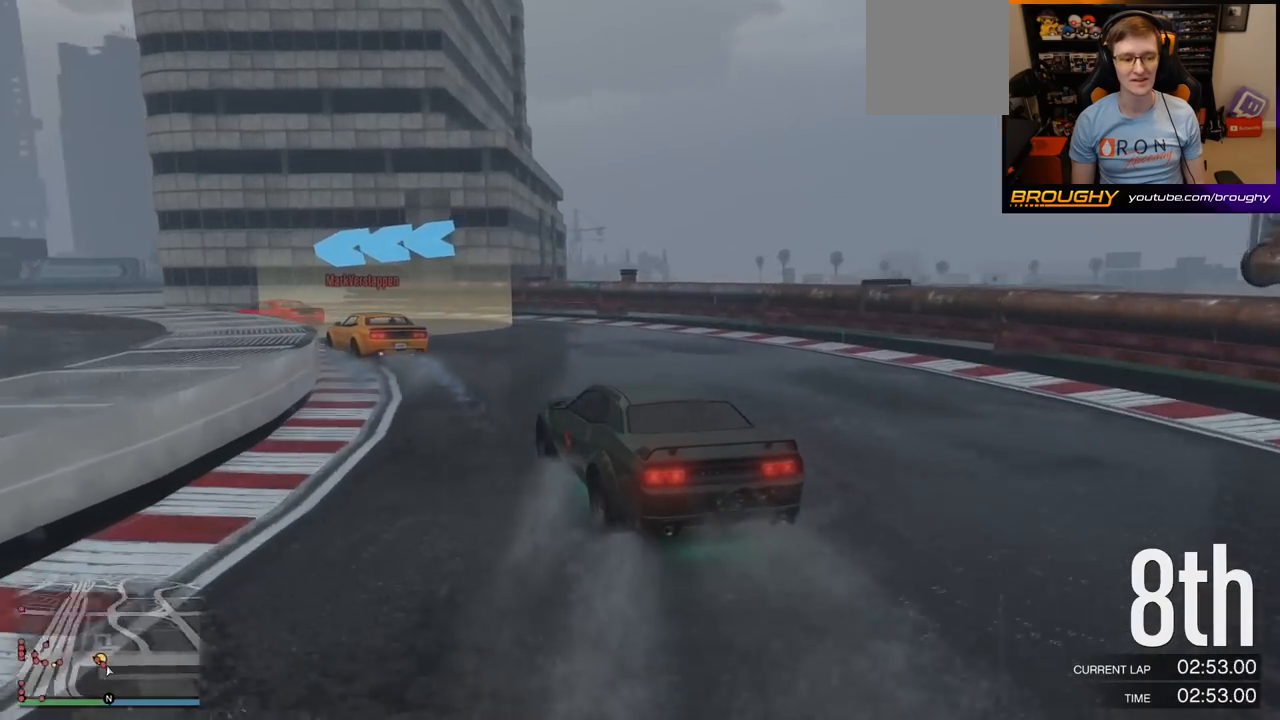
{"buttons": ["R2"], "left_stick": "up-left", "right_stick": "center", "events": []}
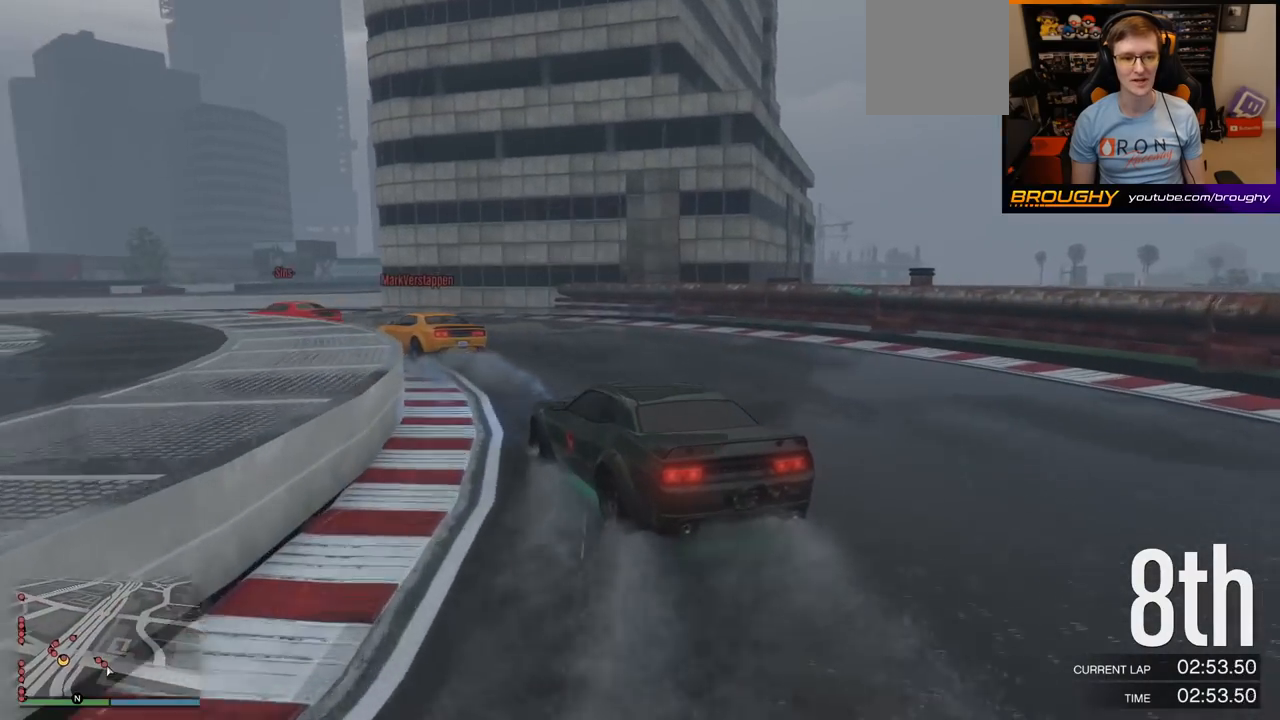
{"buttons": ["R2"], "left_stick": "up-left", "right_stick": "center", "events": [[67, "left_stick", "center"], [167, "left_stick", "up-left"], [350, "left_stick", "center"], [467, "left_stick", "up-left"]]}
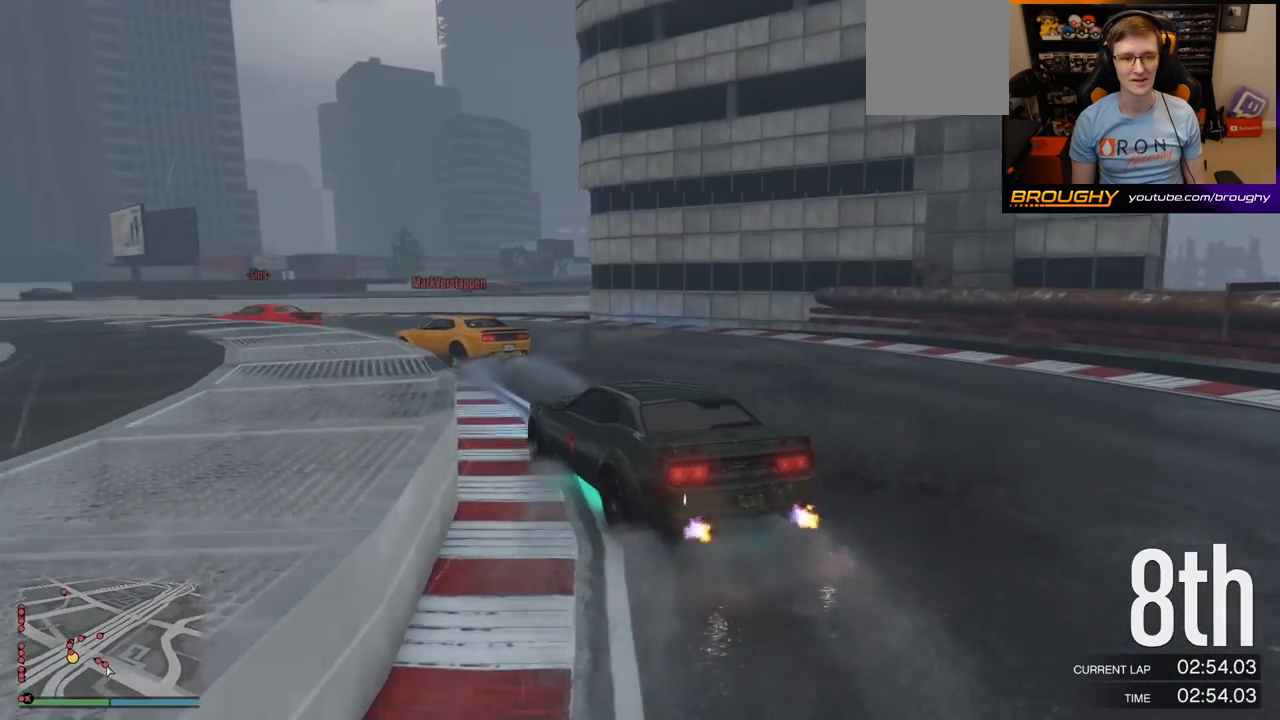
{"buttons": [], "left_stick": "up-left", "right_stick": "center", "events": [[33, "R2", "up"], [217, "R2", "down"], [283, "left_stick", "center"], [367, "left_stick", "up-left"], [450, "R2", "up"]]}
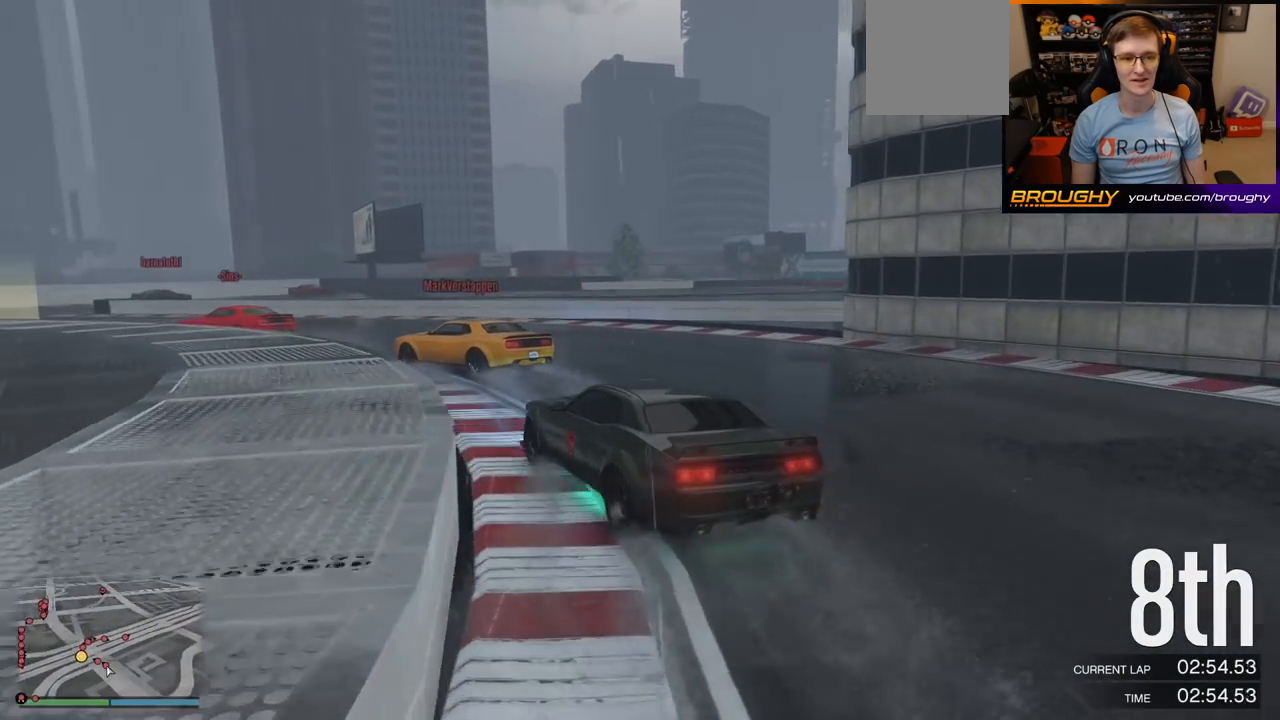
{"buttons": ["R2"], "left_stick": "center", "right_stick": "center", "events": [[50, "R2", "down"], [350, "left_stick", "center"]]}
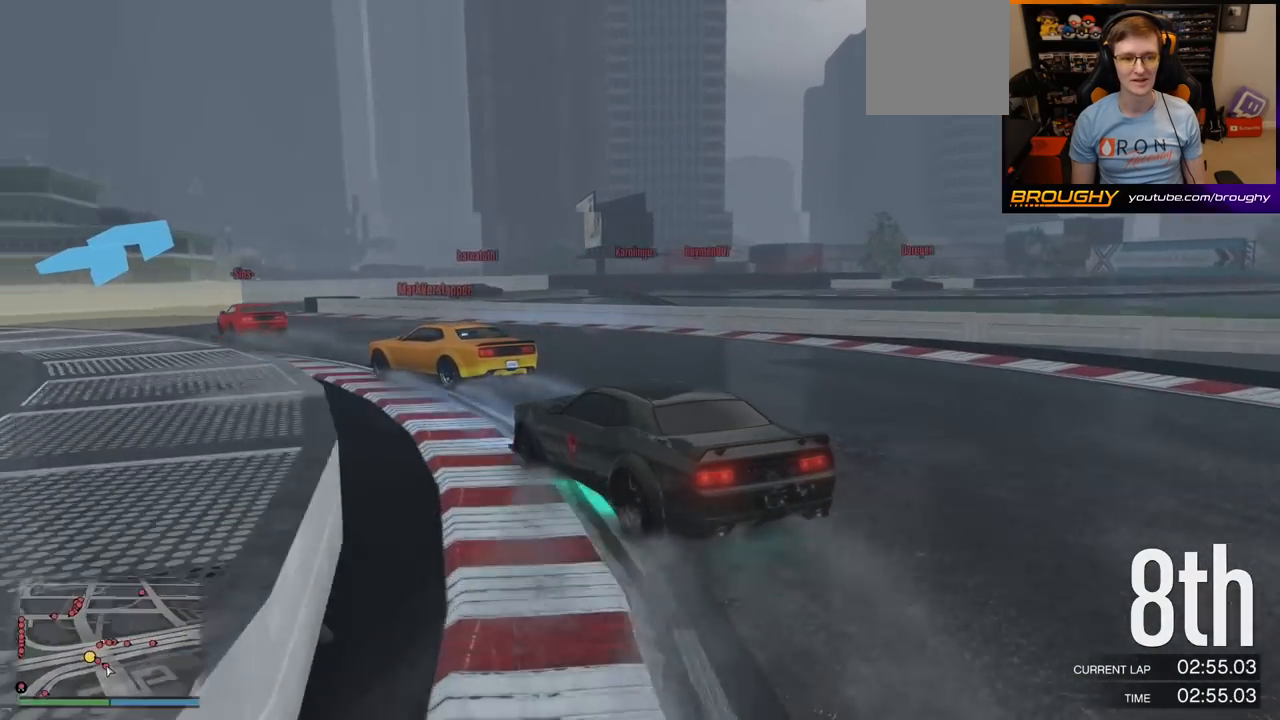
{"buttons": ["R2"], "left_stick": "up-left", "right_stick": "center", "events": [[83, "left_stick", "left"], [133, "left_stick", "up-left"]]}
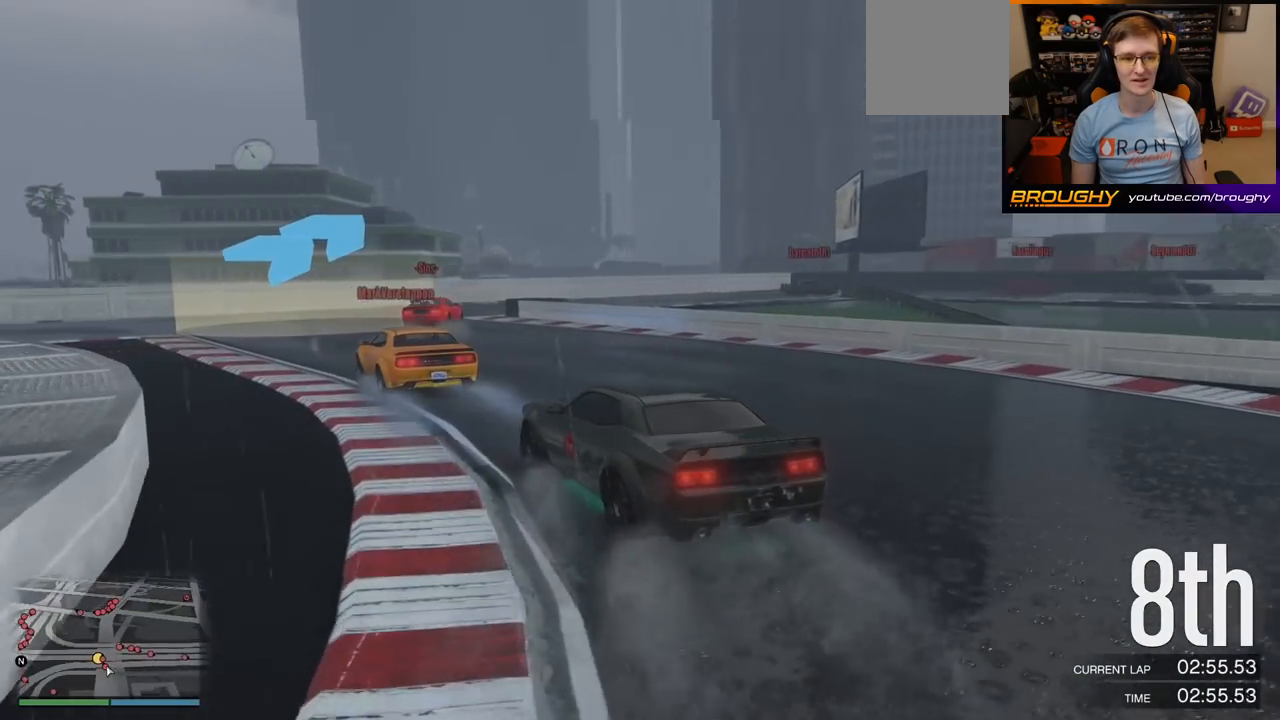
{"buttons": [], "left_stick": "right", "right_stick": "center", "events": [[333, "R2", "up"], [367, "left_stick", "right"]]}
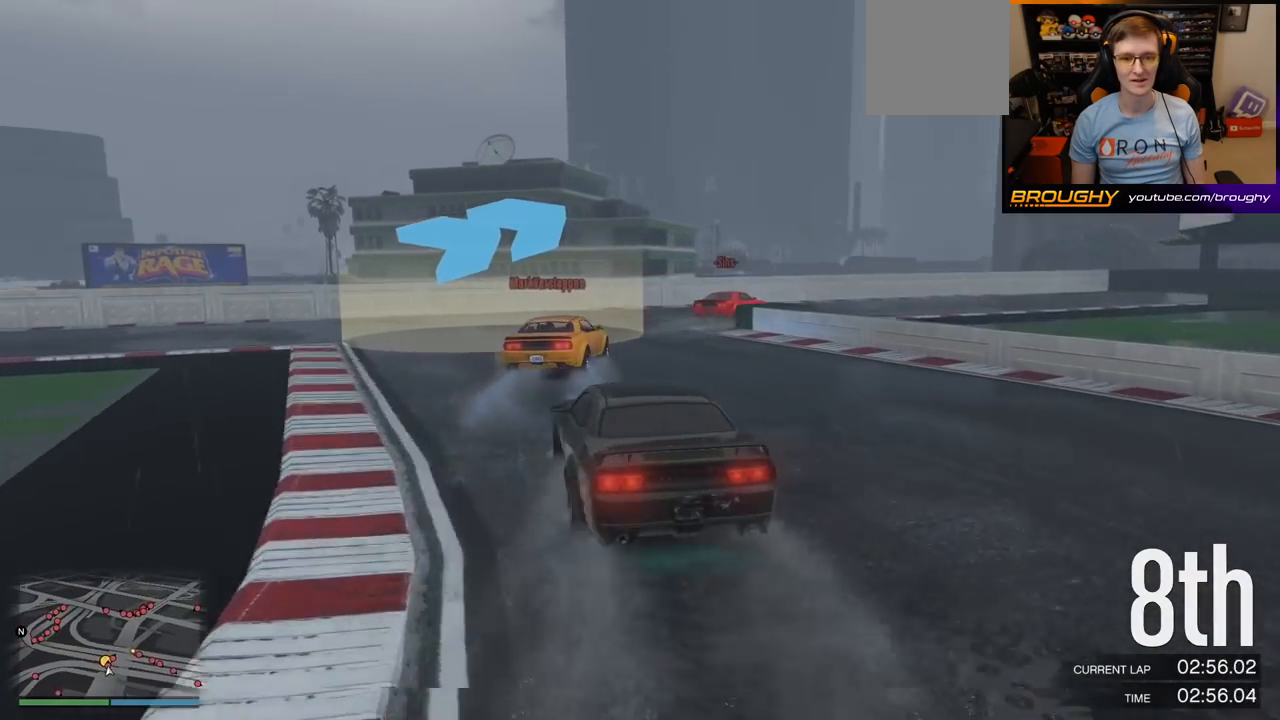
{"buttons": ["R2"], "left_stick": "right", "right_stick": "center", "events": [[67, "left_stick", "center"], [133, "R2", "down"], [233, "left_stick", "right"]]}
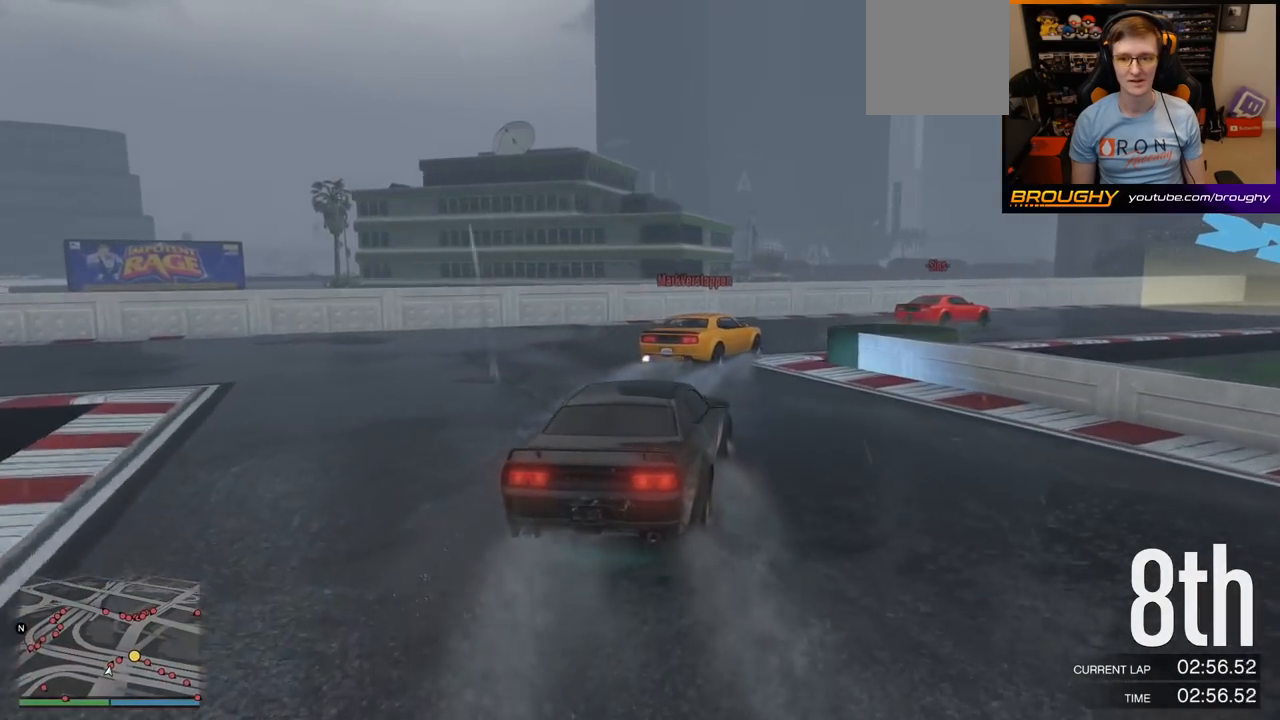
{"buttons": [], "left_stick": "center", "right_stick": "center", "events": [[183, "left_stick", "center"], [233, "R2", "up"], [267, "left_stick", "right"], [467, "left_stick", "center"]]}
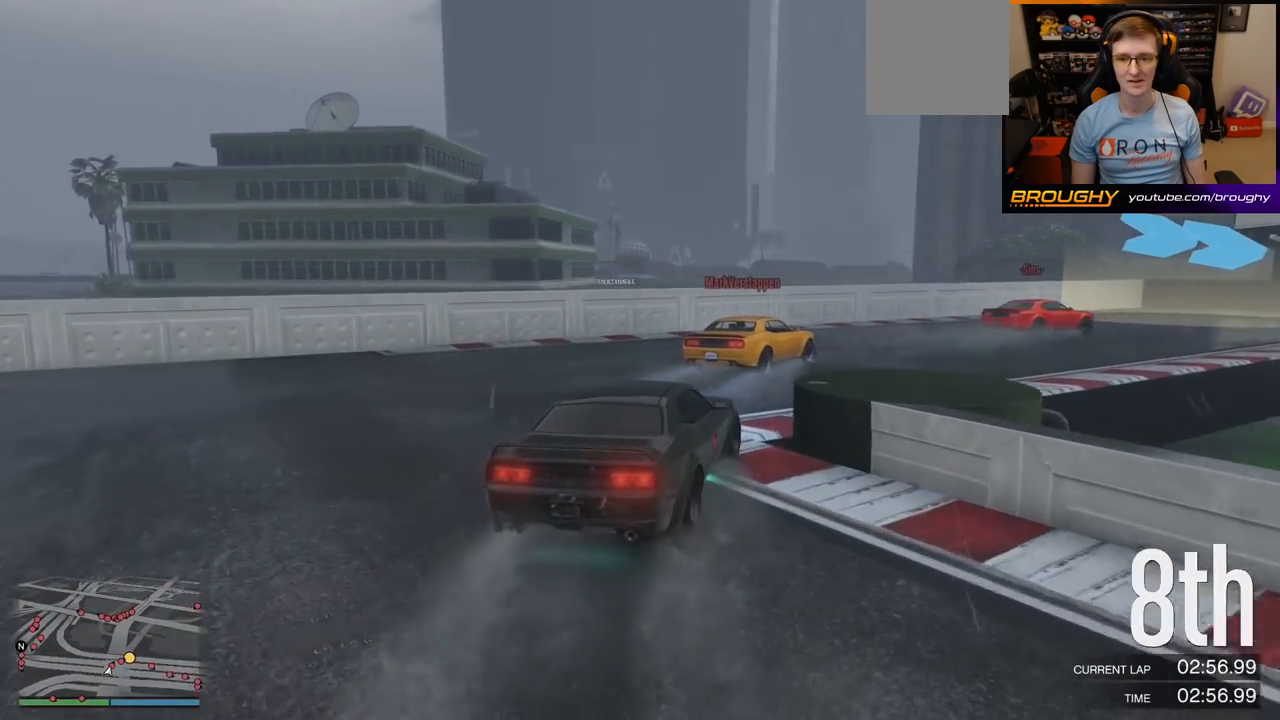
{"buttons": [], "left_stick": "right", "right_stick": "center", "events": [[33, "R2", "down"], [50, "left_stick", "right"], [383, "R2", "up"]]}
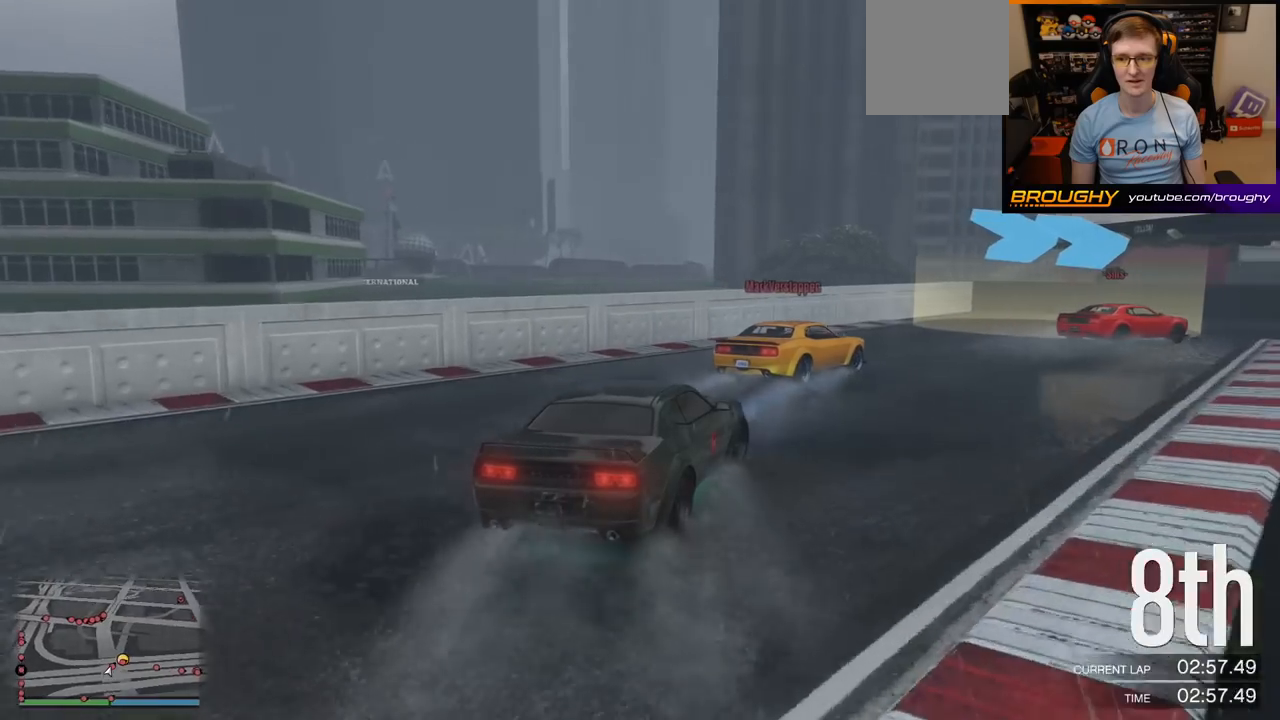
{"buttons": [], "left_stick": "right", "right_stick": "center", "events": []}
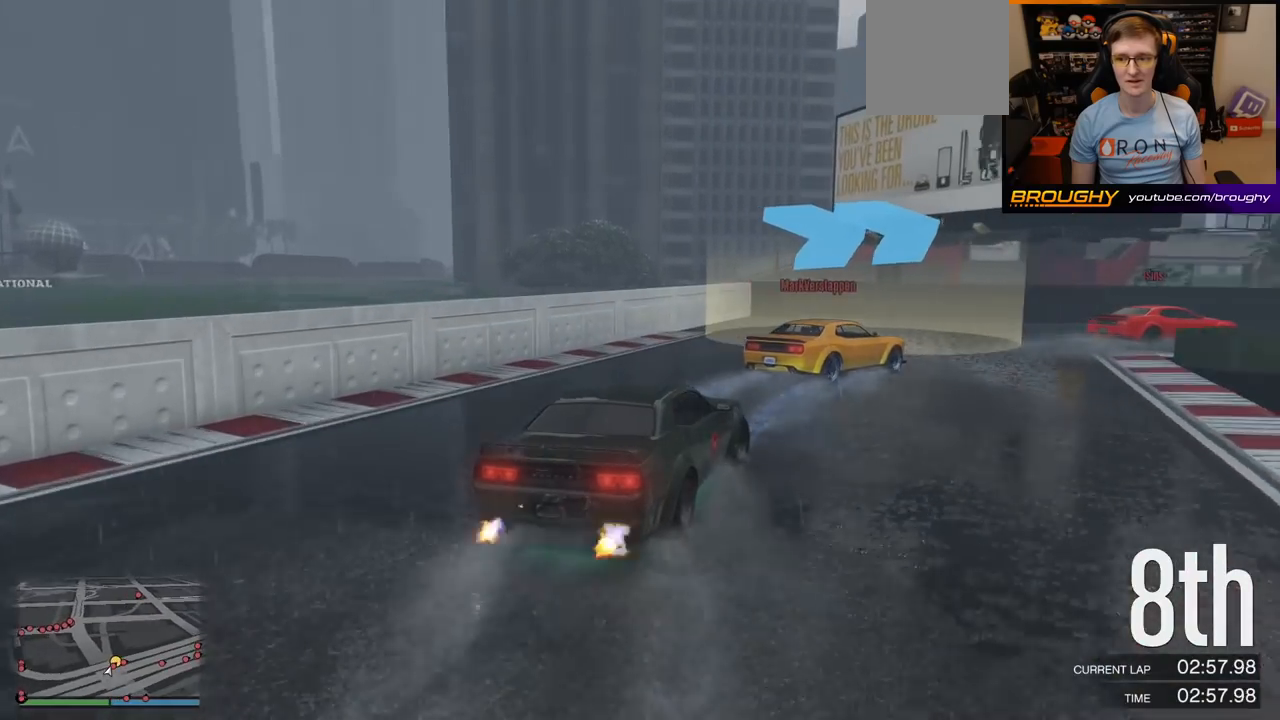
{"buttons": ["R2"], "left_stick": "right", "right_stick": "center", "events": [[250, "R2", "down"], [350, "left_stick", "center"], [483, "left_stick", "right"]]}
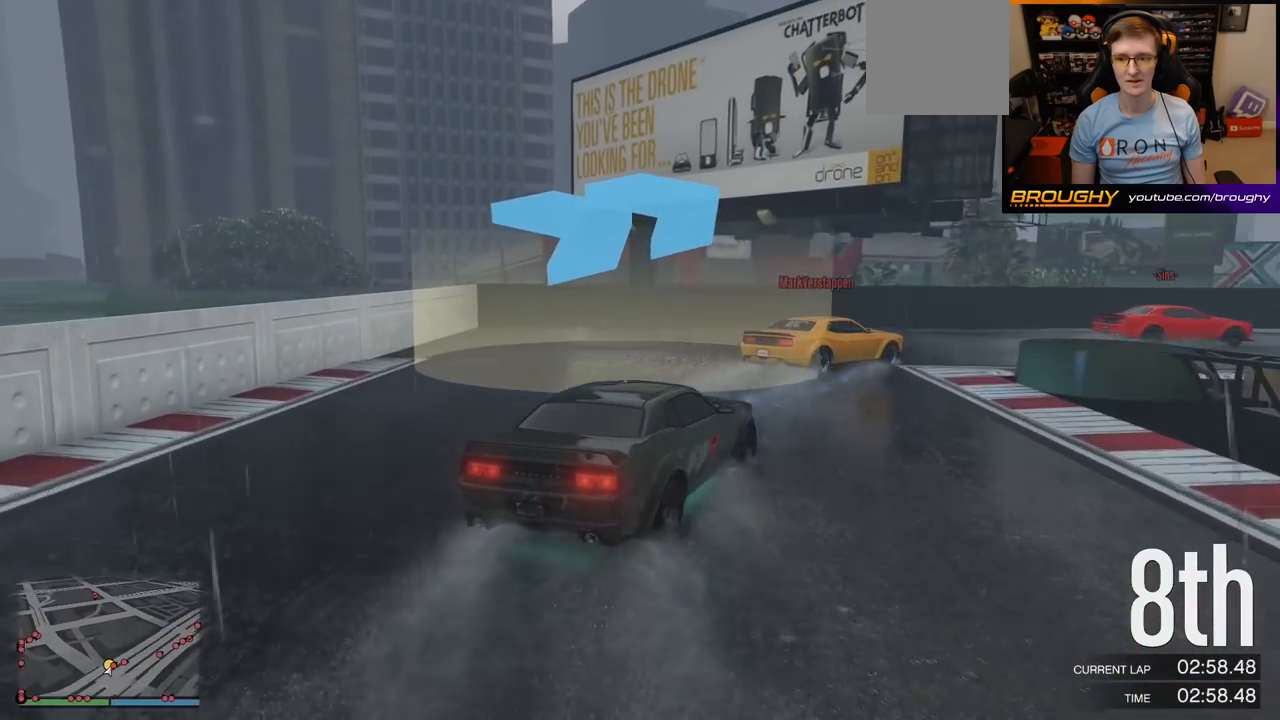
{"buttons": ["R2"], "left_stick": "right", "right_stick": "center", "events": []}